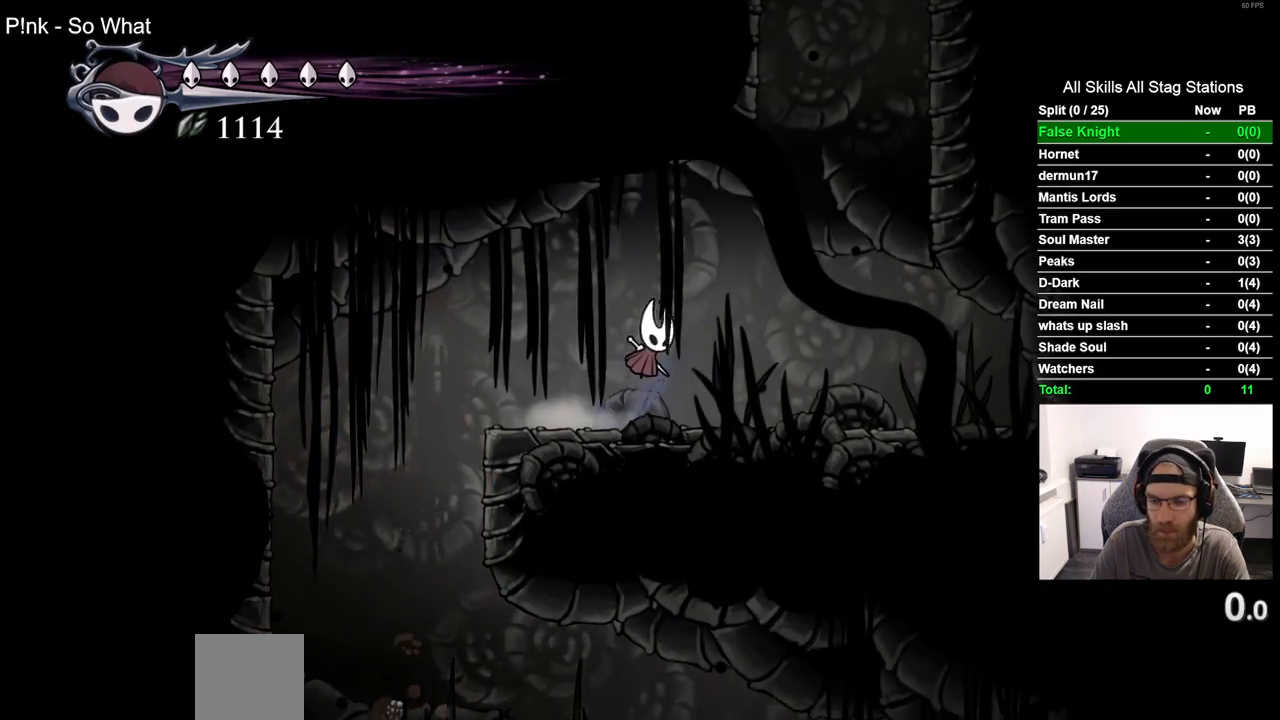
Gameplay with a controller (PlayStation layout); each line is a JSON object with the inputs held at the frame after it (dt_ms = milliseconds from this image to that frame). "events" lists button and stick changes between this image and that frame as [ms after this image, input, new state], when the widget could be followed in between. Not read: CROSS L1 R1.
{"dt_ms": 500, "buttons": ["DPAD_RIGHT"], "left_stick": "center", "right_stick": "center", "events": []}
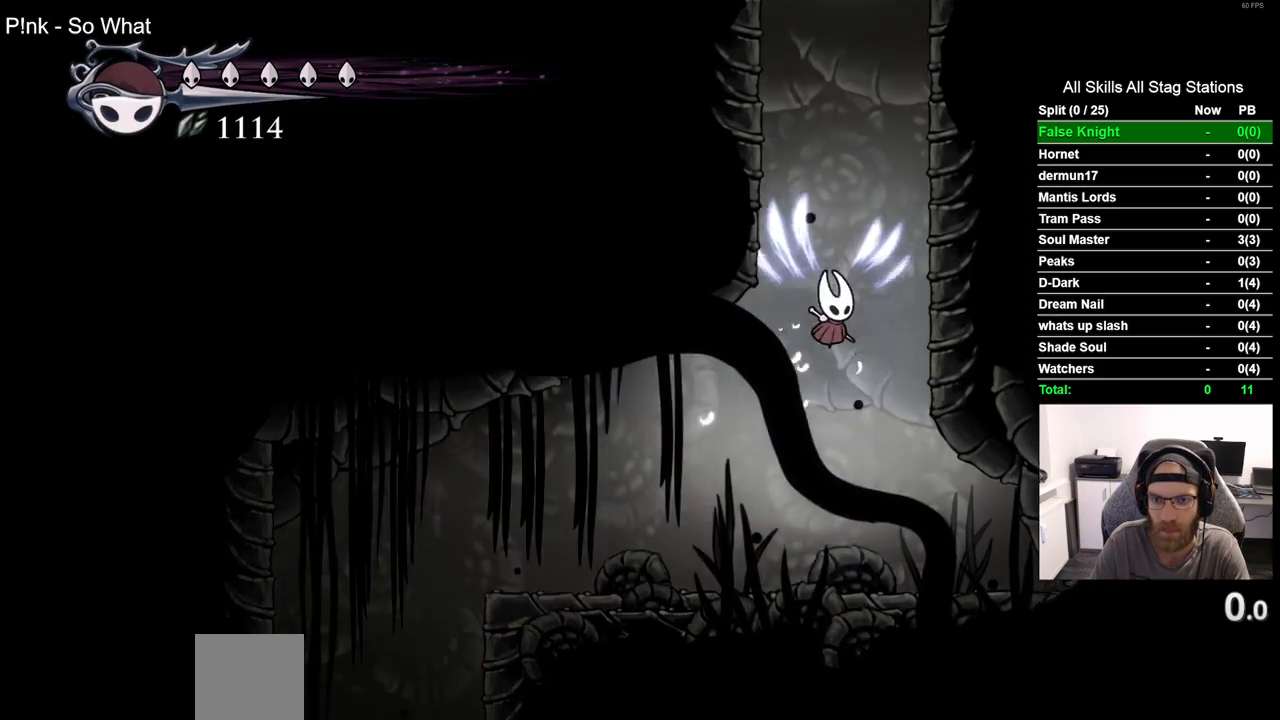
{"dt_ms": 500, "buttons": ["DPAD_RIGHT"], "left_stick": "center", "right_stick": "center", "events": []}
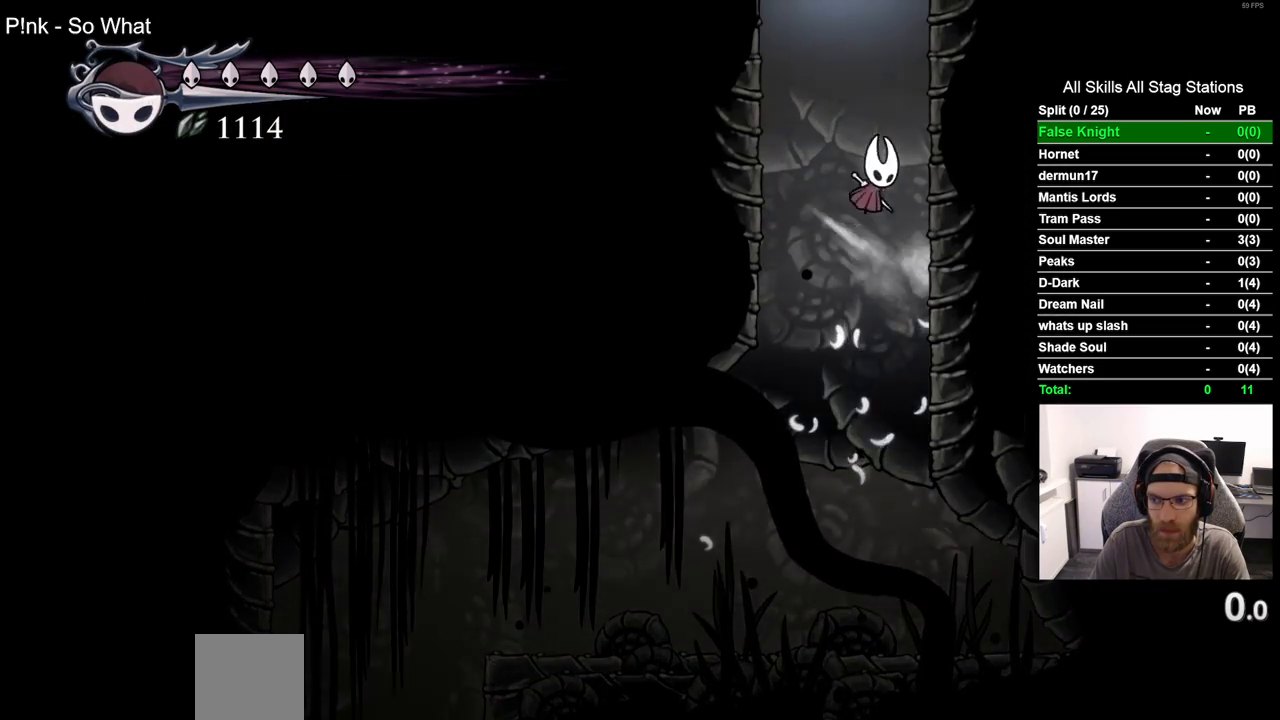
{"dt_ms": 500, "buttons": ["DPAD_RIGHT"], "left_stick": "center", "right_stick": "center", "events": []}
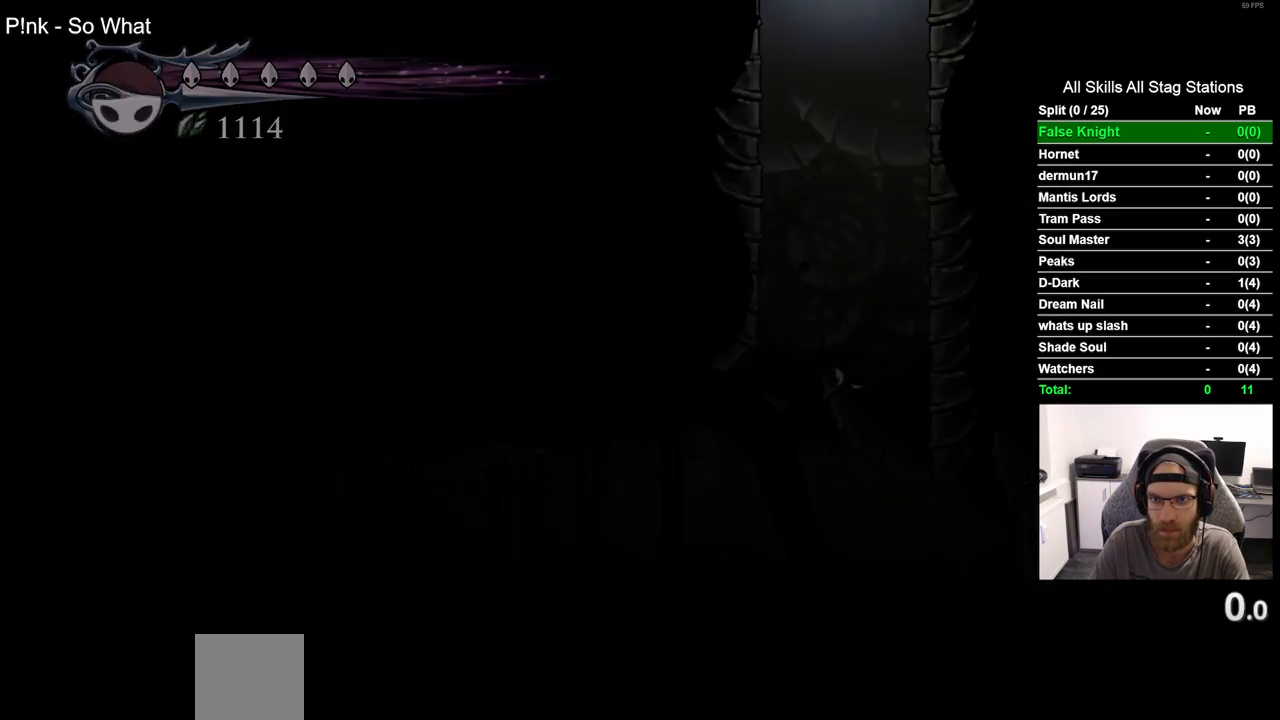
{"dt_ms": 500, "buttons": ["DPAD_RIGHT"], "left_stick": "center", "right_stick": "center", "events": [[133, "DPAD_RIGHT", "up"], [333, "DPAD_RIGHT", "down"]]}
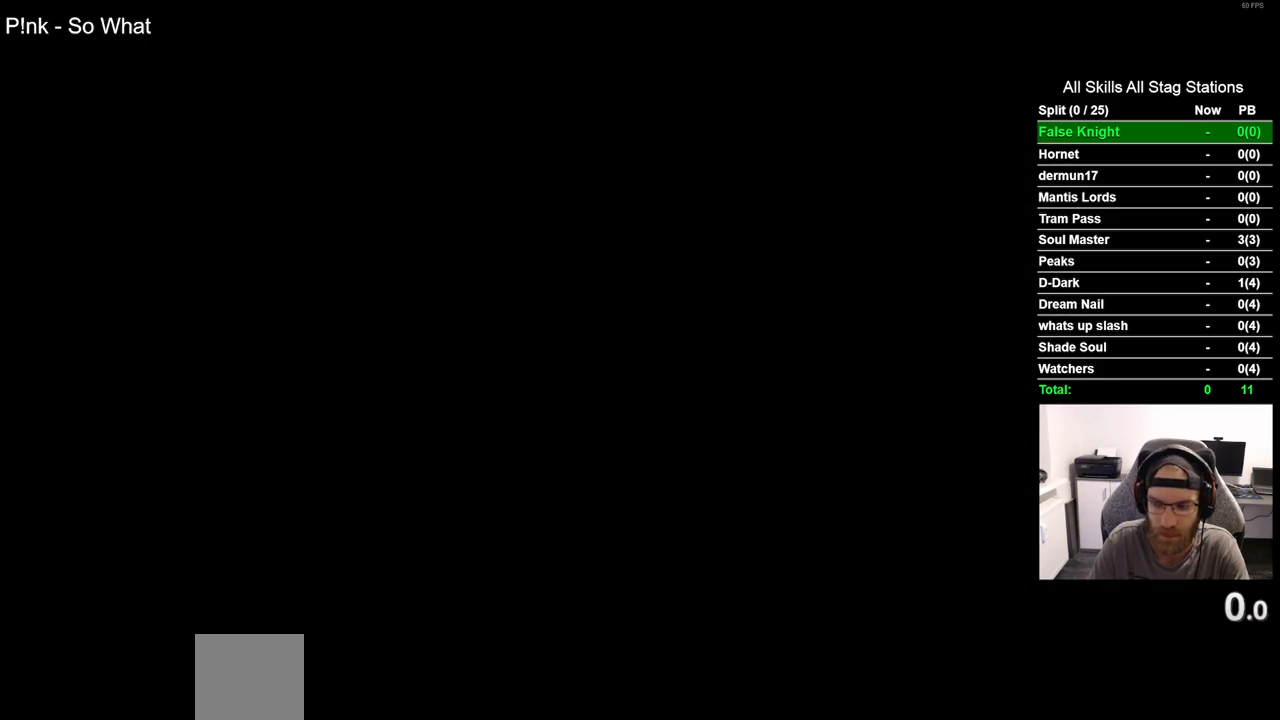
{"dt_ms": 500, "buttons": ["DPAD_RIGHT"], "left_stick": "center", "right_stick": "center", "events": []}
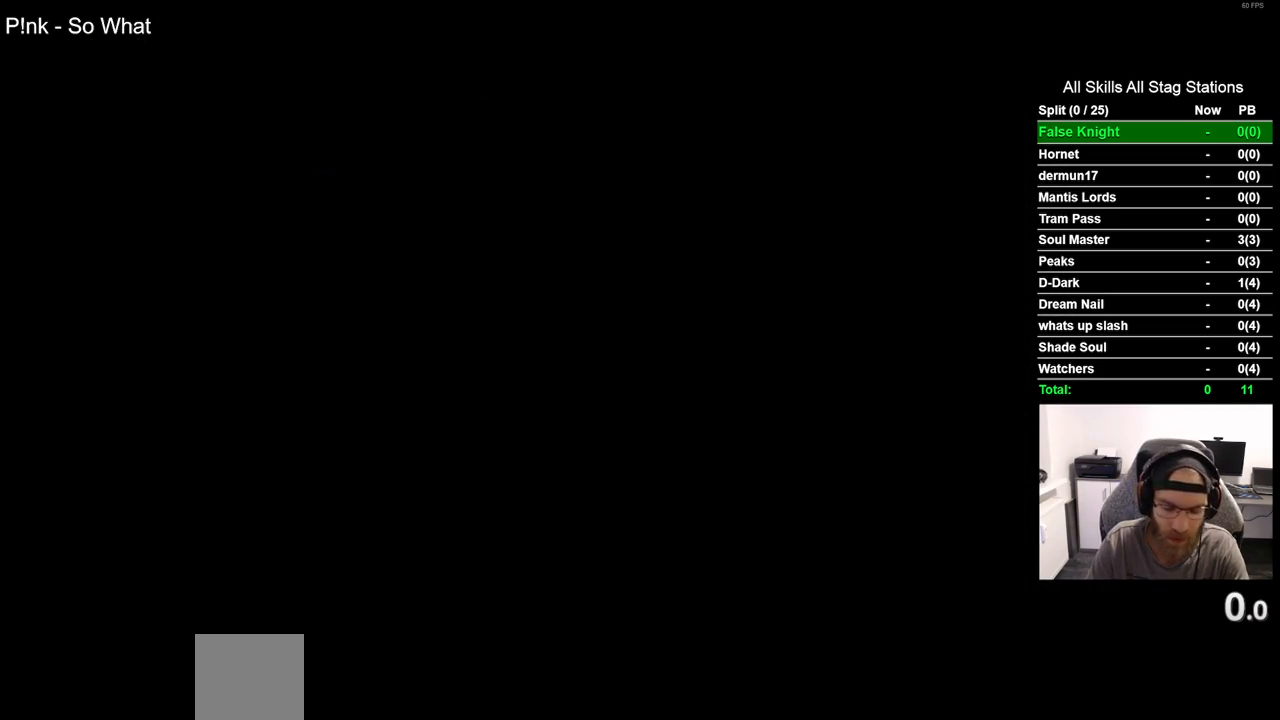
{"dt_ms": 500, "buttons": ["DPAD_RIGHT"], "left_stick": "center", "right_stick": "center", "events": []}
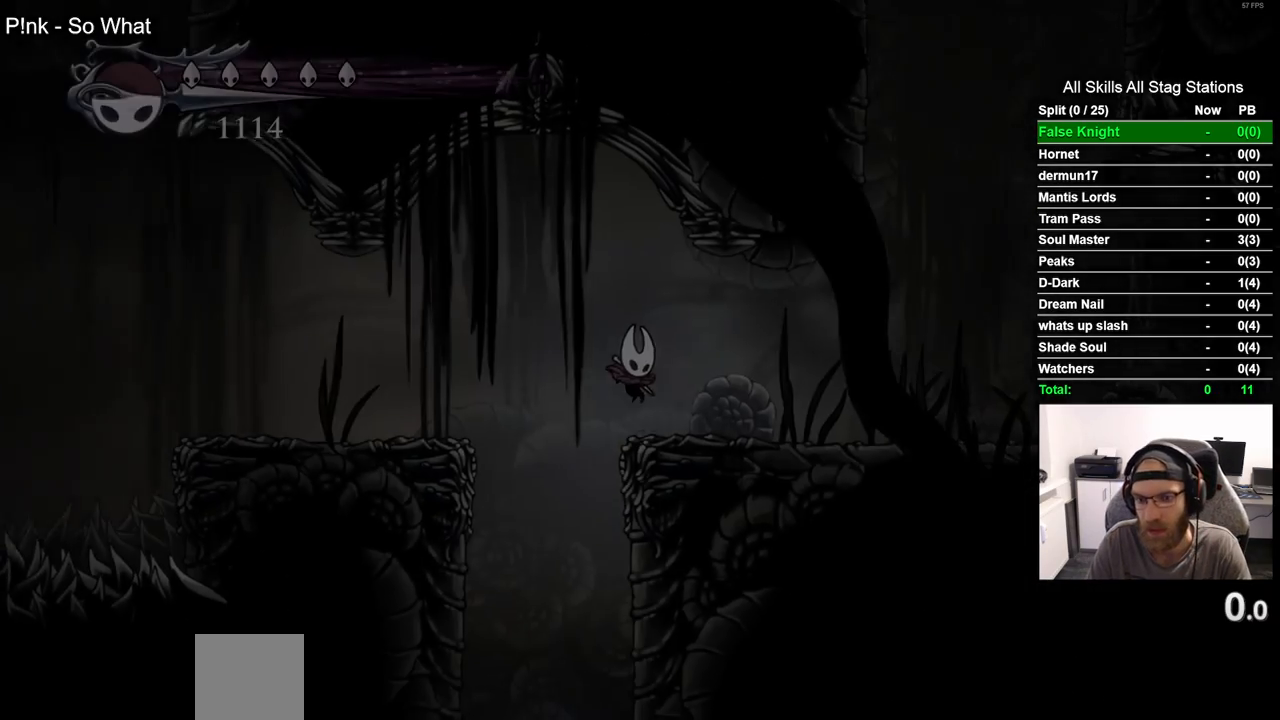
{"dt_ms": 500, "buttons": ["R2", "DPAD_RIGHT"], "left_stick": "center", "right_stick": "center", "events": [[450, "R2", "down"]]}
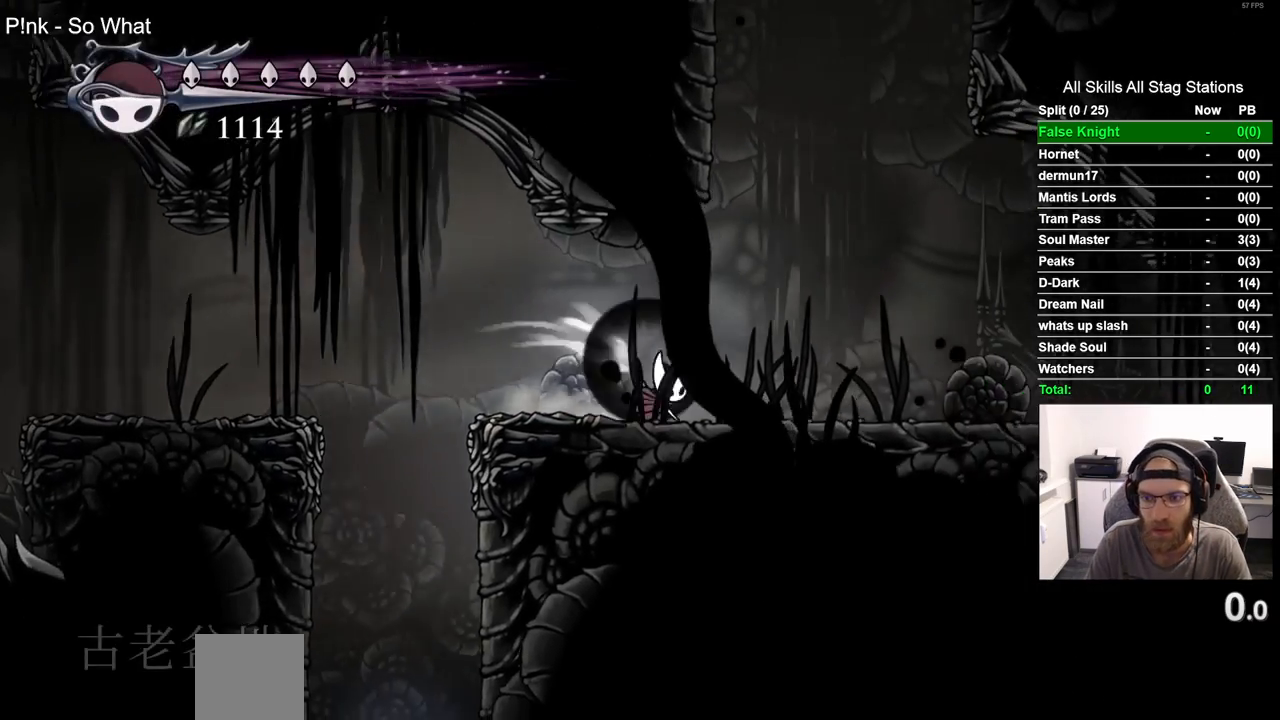
{"dt_ms": 500, "buttons": ["R2", "DPAD_RIGHT"], "left_stick": "center", "right_stick": "center", "events": [[167, "R2", "up"], [500, "R2", "down"]]}
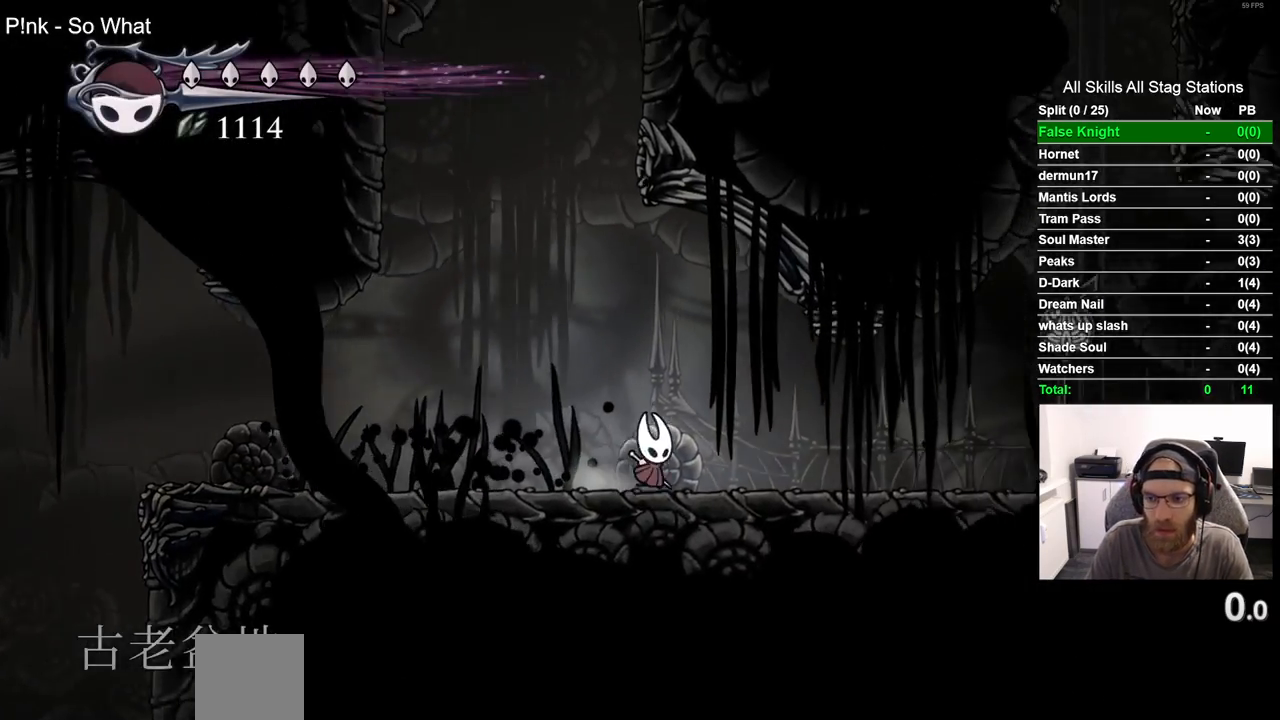
{"dt_ms": 500, "buttons": ["DPAD_RIGHT"], "left_stick": "center", "right_stick": "center", "events": [[200, "R2", "up"]]}
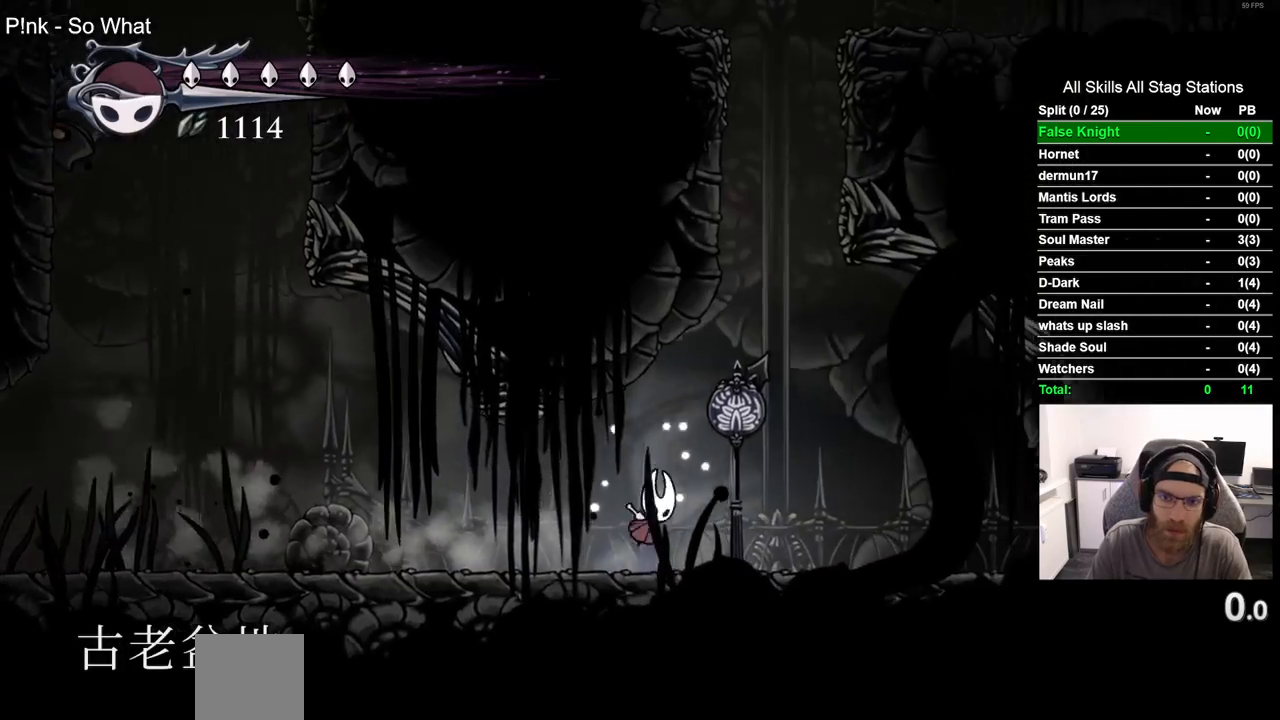
{"dt_ms": 500, "buttons": ["DPAD_RIGHT"], "left_stick": "center", "right_stick": "center", "events": []}
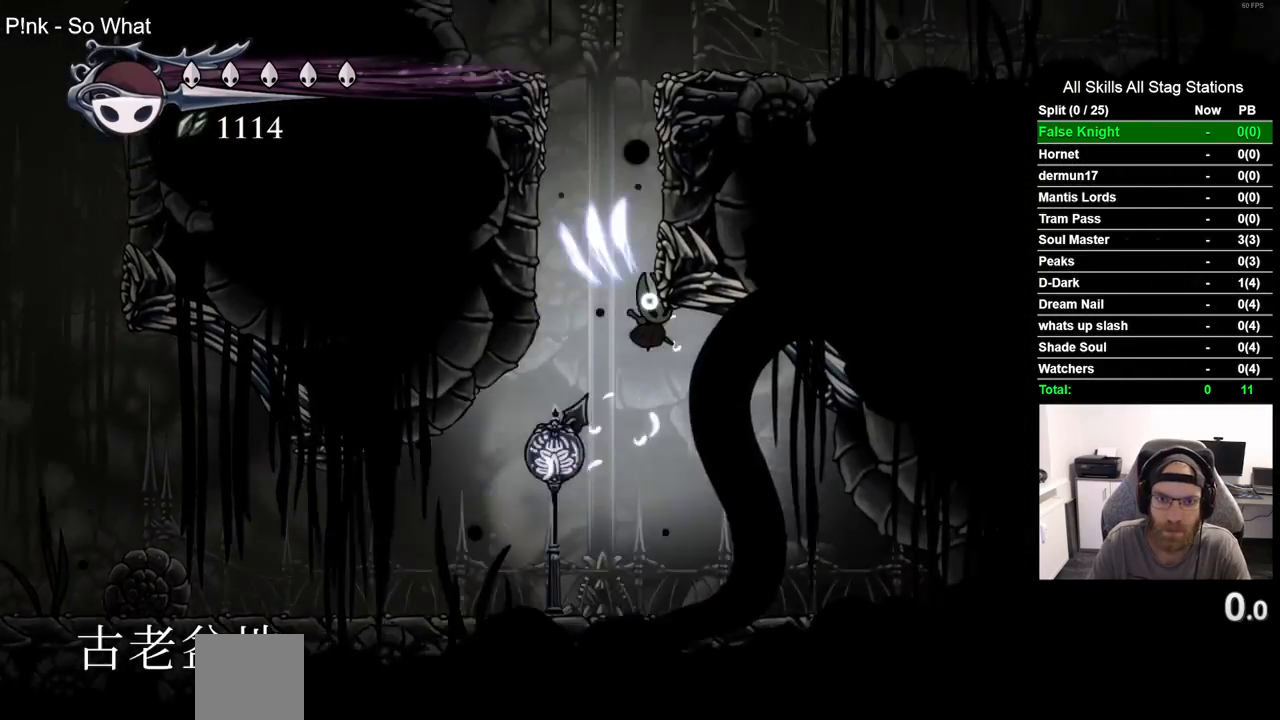
{"dt_ms": 500, "buttons": ["DPAD_RIGHT"], "left_stick": "center", "right_stick": "center", "events": []}
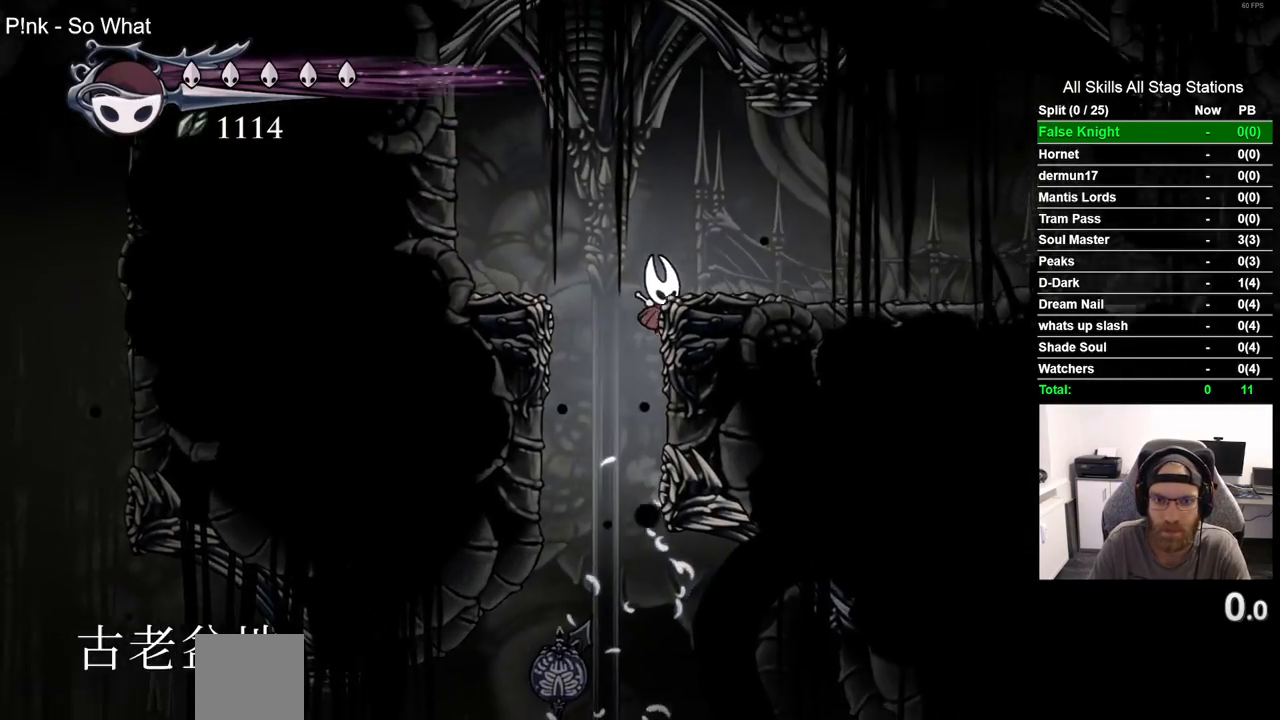
{"dt_ms": 500, "buttons": ["L2", "DPAD_RIGHT"], "left_stick": "center", "right_stick": "center", "events": [[500, "L2", "down"]]}
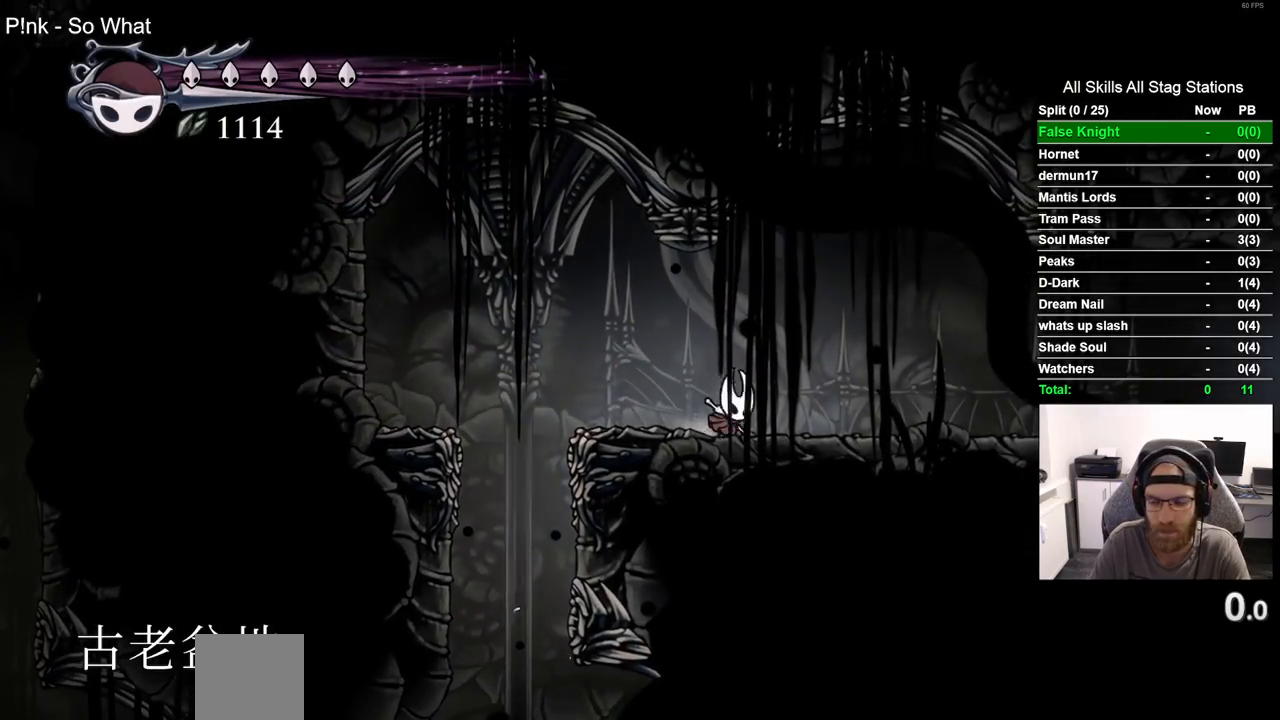
{"dt_ms": 500, "buttons": ["L2", "DPAD_RIGHT"], "left_stick": "center", "right_stick": "center", "events": []}
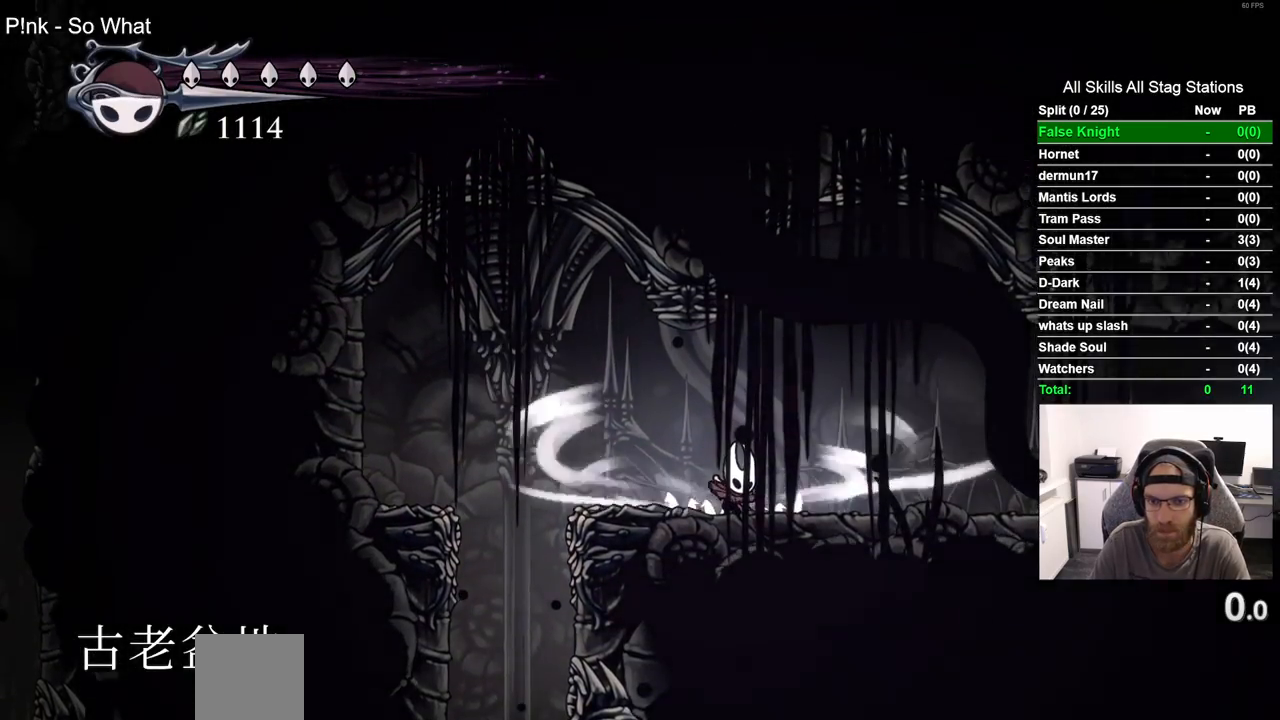
{"dt_ms": 500, "buttons": ["L2", "DPAD_RIGHT"], "left_stick": "center", "right_stick": "center", "events": []}
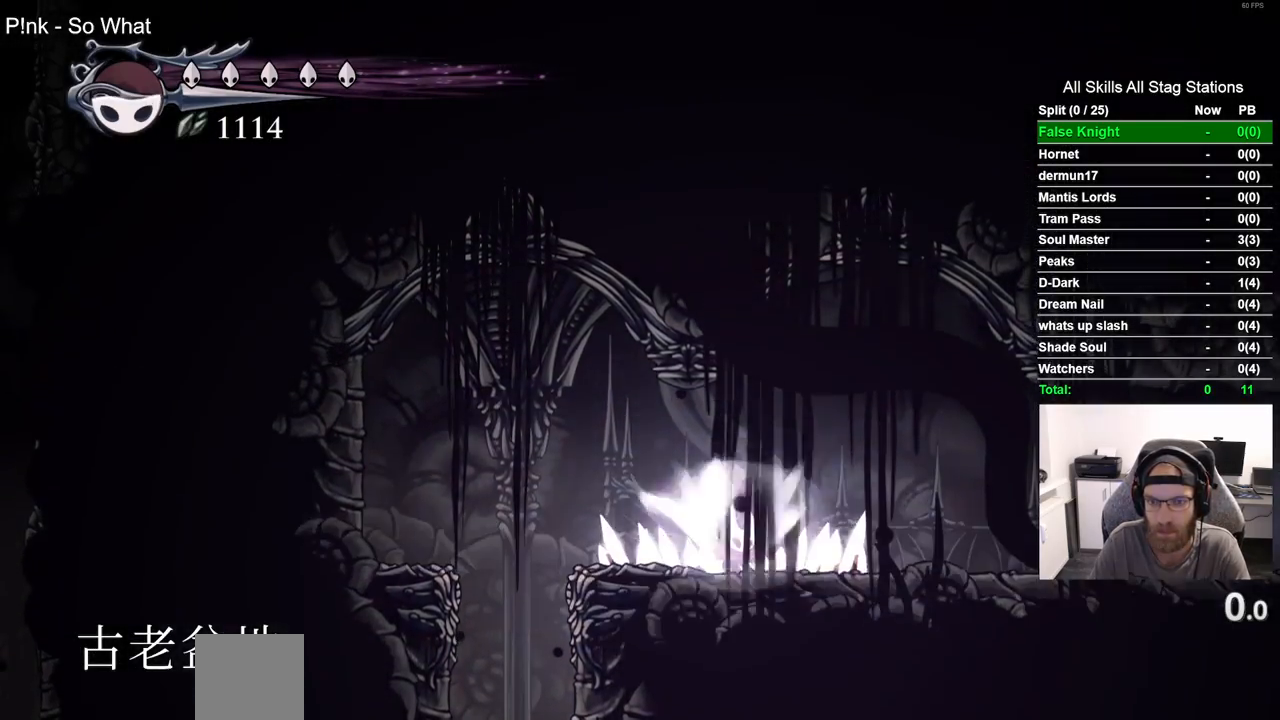
{"dt_ms": 500, "buttons": ["DPAD_RIGHT"], "left_stick": "center", "right_stick": "center", "events": [[67, "L2", "up"]]}
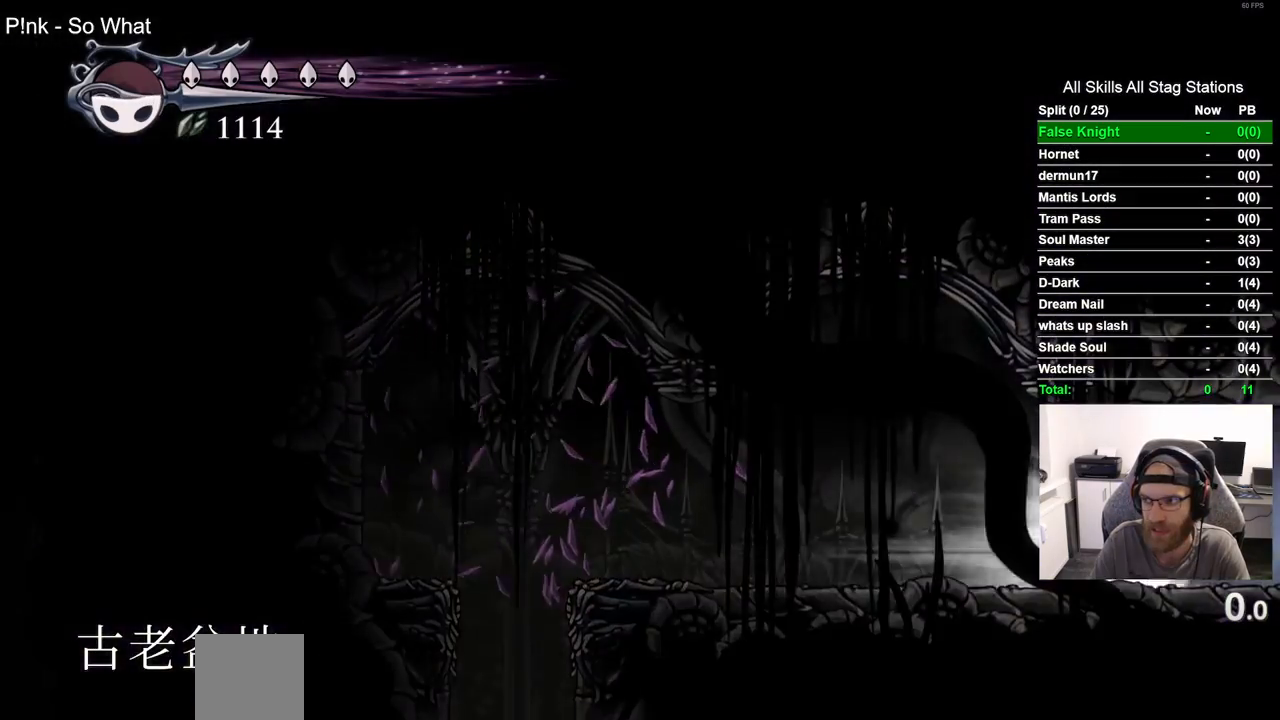
{"dt_ms": 500, "buttons": ["DPAD_RIGHT"], "left_stick": "center", "right_stick": "center"}
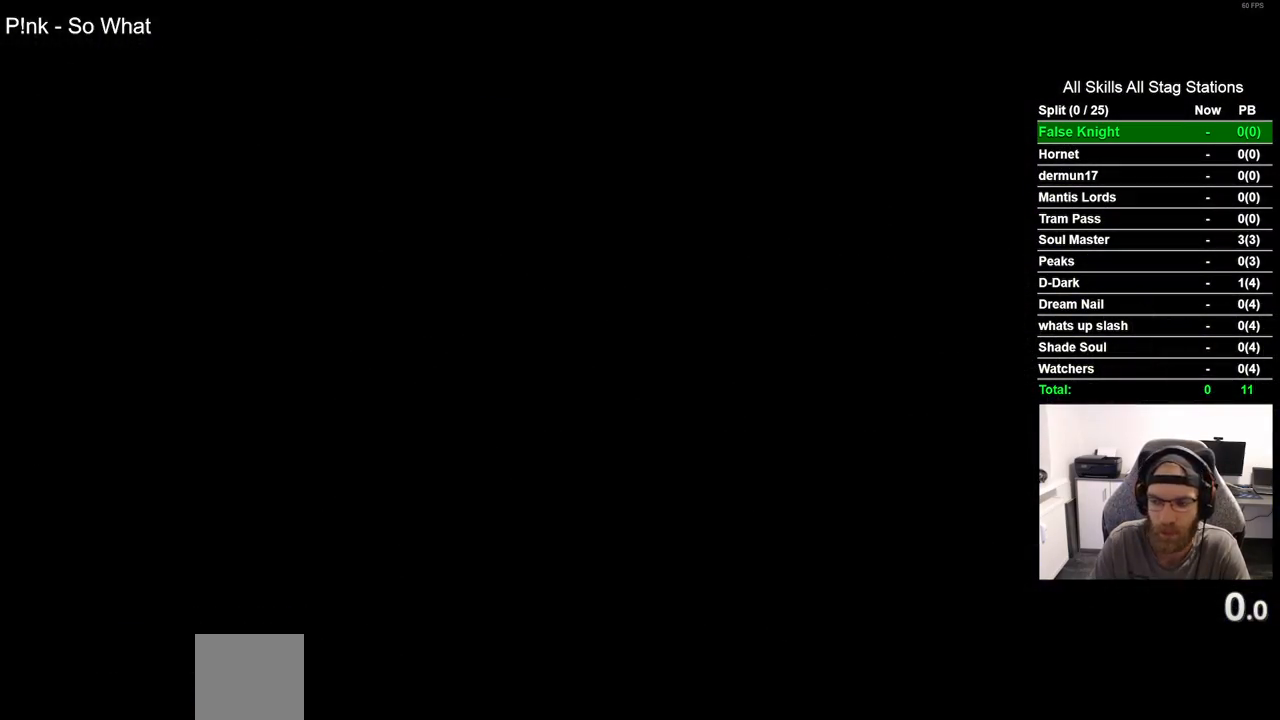
{"dt_ms": 500, "buttons": ["DPAD_RIGHT"], "left_stick": "center", "right_stick": "center", "events": []}
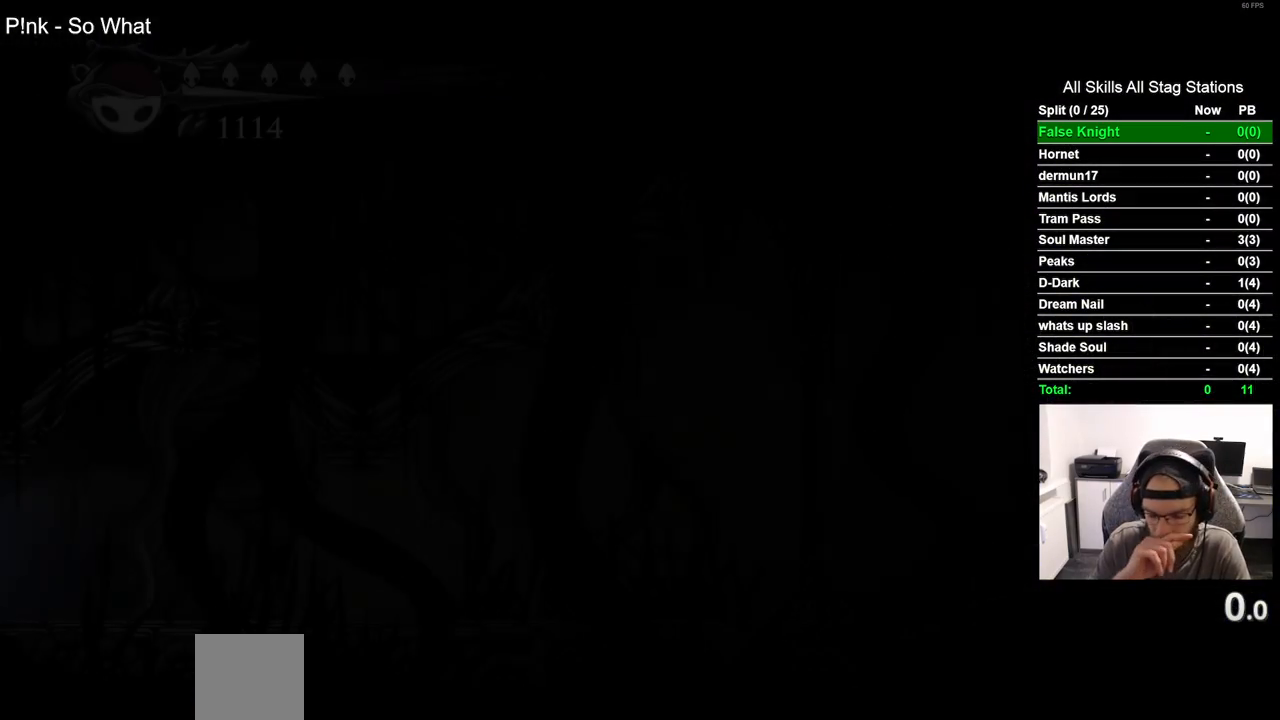
{"dt_ms": 1000, "buttons": ["DPAD_RIGHT"], "left_stick": "center", "right_stick": "center"}
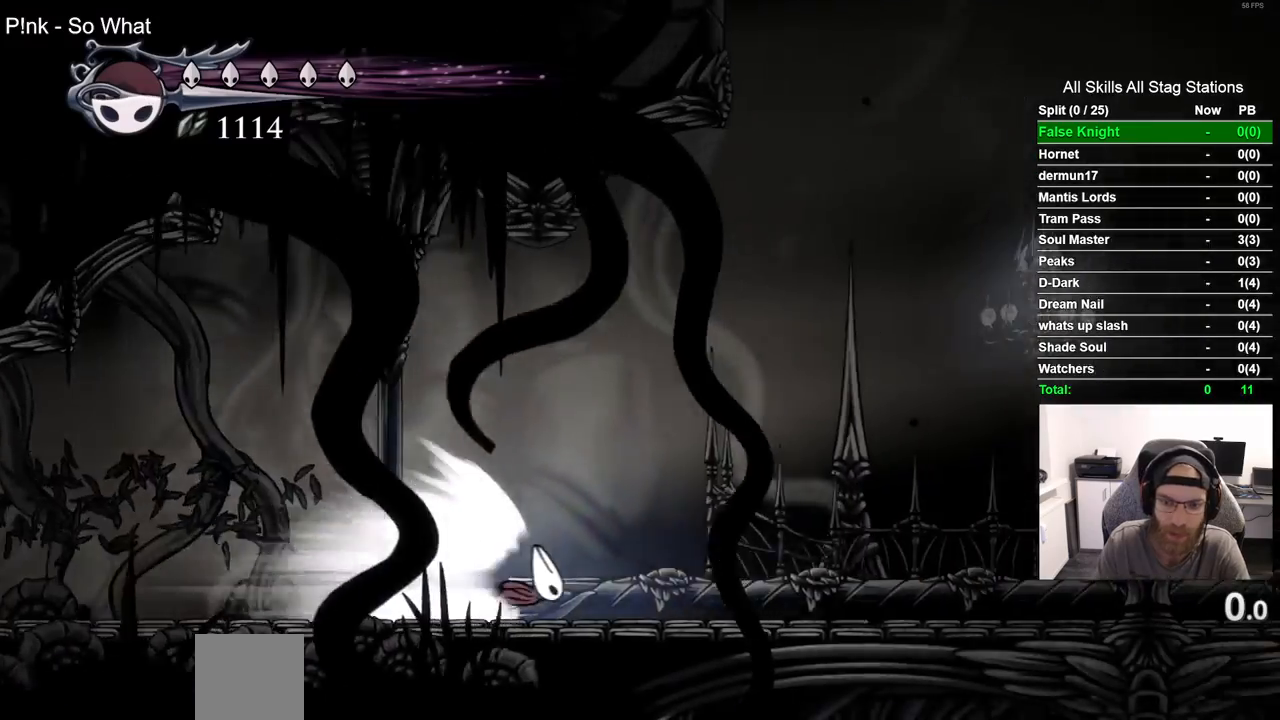
{"dt_ms": 500, "buttons": [], "left_stick": "center", "right_stick": "center", "events": [[383, "DPAD_RIGHT", "up"]]}
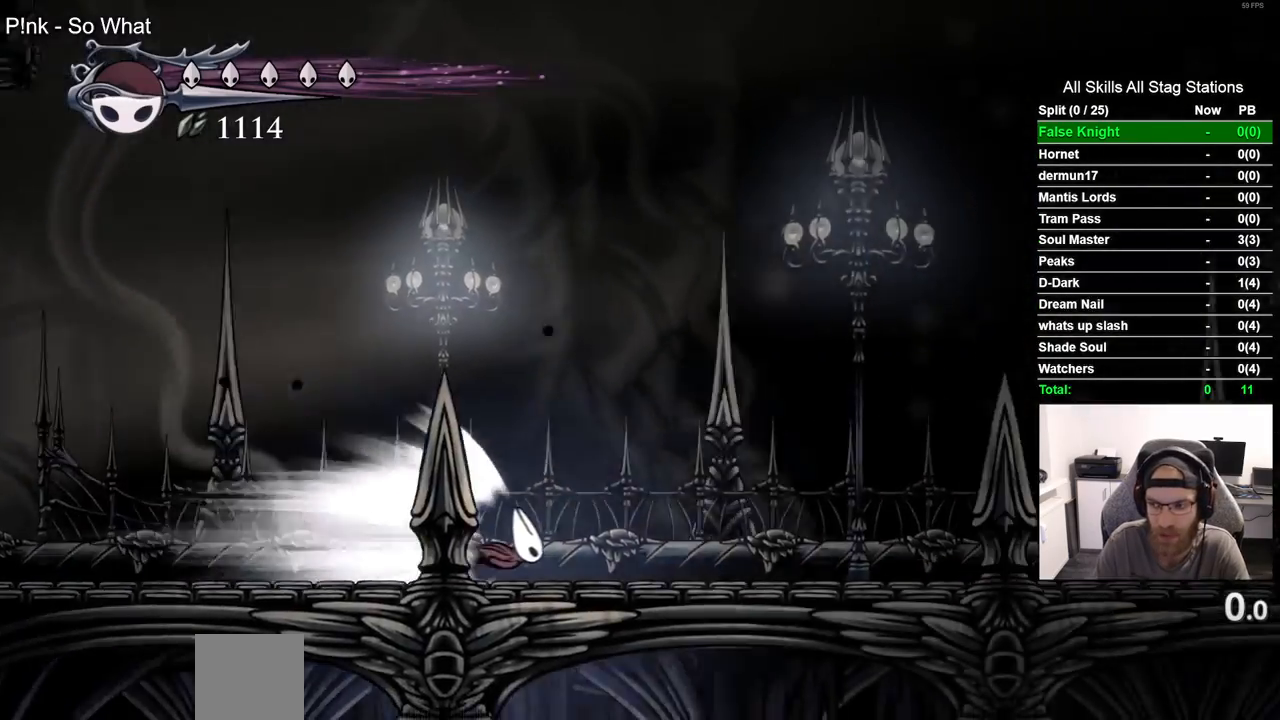
{"dt_ms": 500, "buttons": [], "left_stick": "center", "right_stick": "center", "events": []}
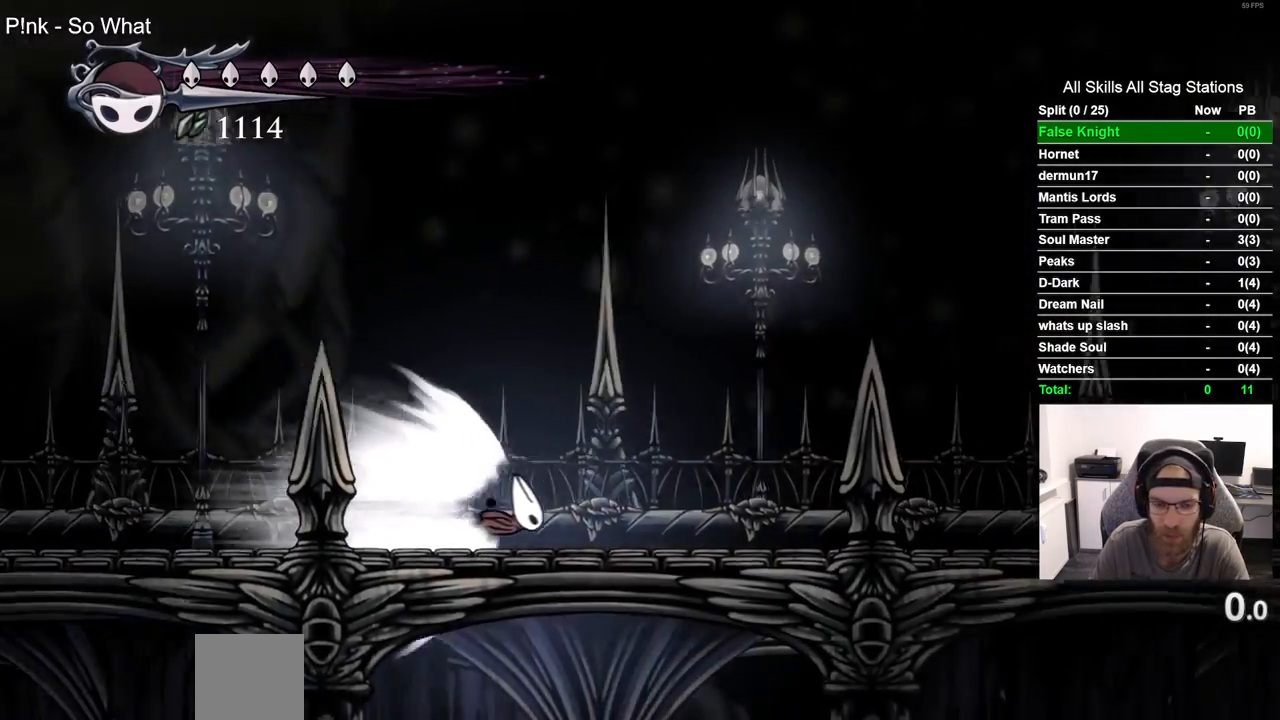
{"dt_ms": 500, "buttons": [], "left_stick": "center", "right_stick": "center", "events": []}
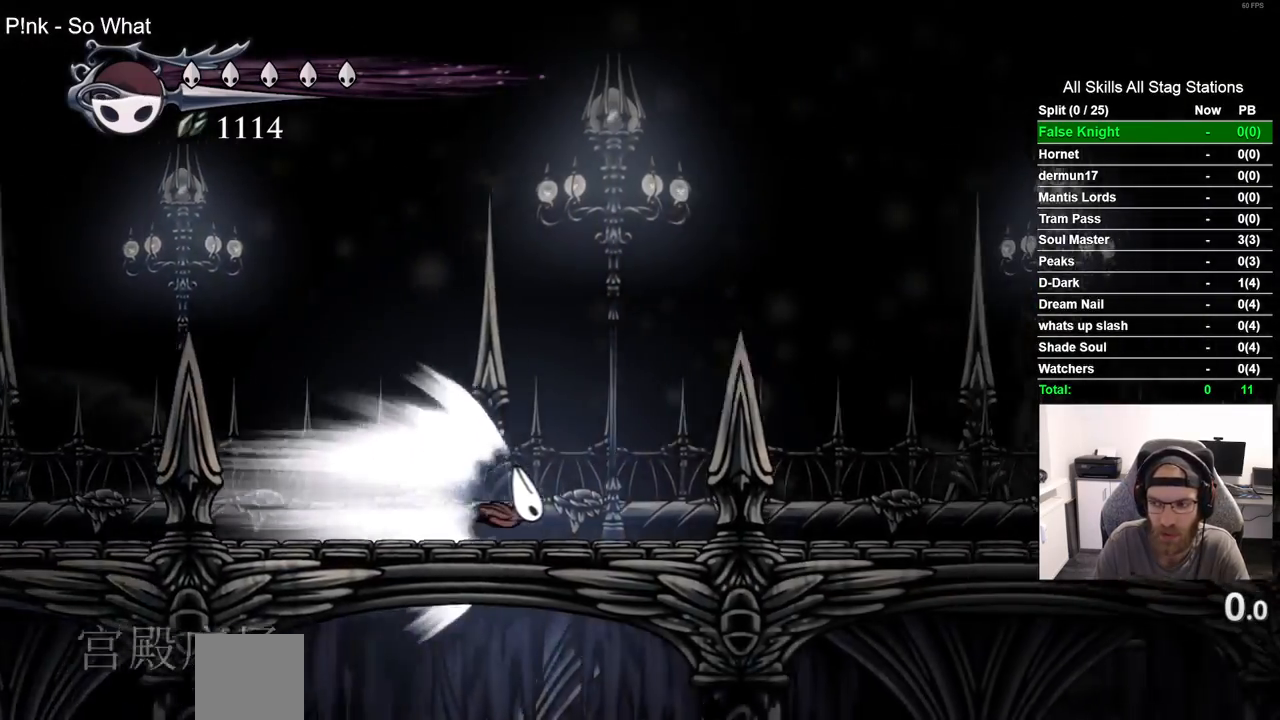
{"dt_ms": 500, "buttons": [], "left_stick": "center", "right_stick": "center", "events": []}